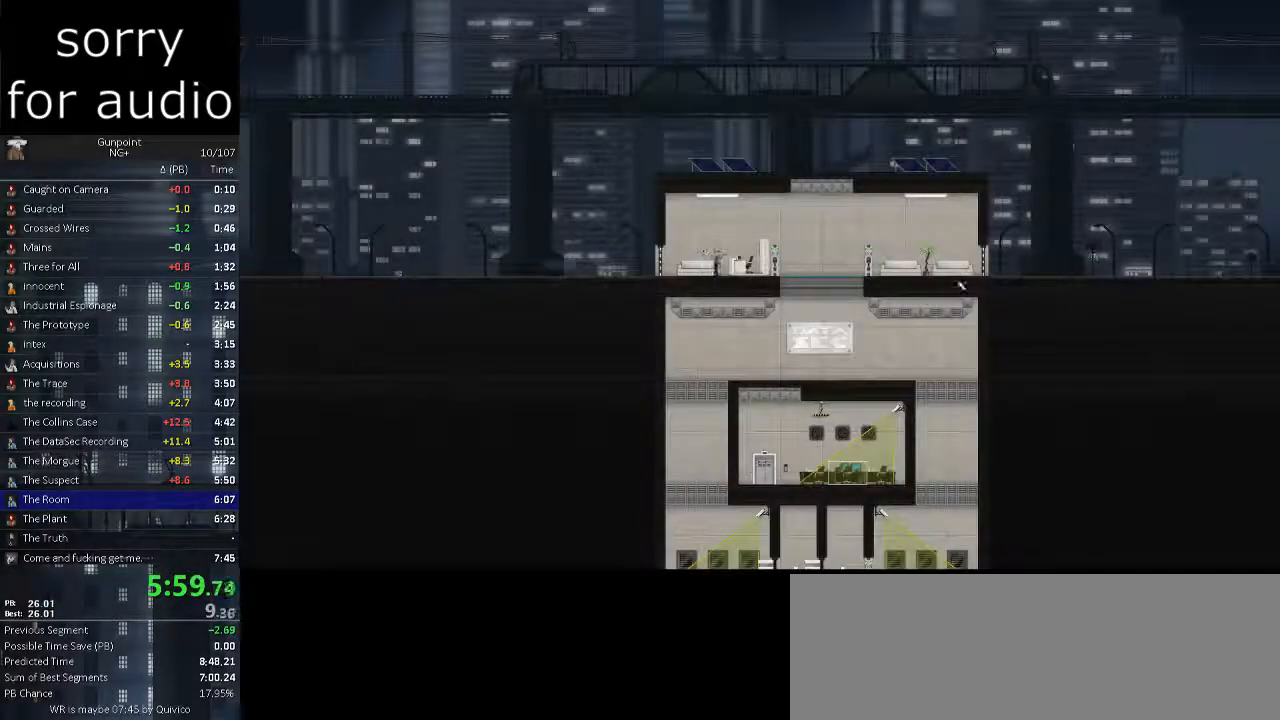
Gameplay with keyboard and mouse; each line is a JSON object with the keys and mouse buttons held at the frame after it. "events" lists presses ("down") and releases ("up") of ".", "/", "0", "1", "2", "3", "4", "5", "6", "7", "8", "9", "a", "alt_l", "alt_r", "b", "backslash", "backspace", "c", "caps_lock", "comma", "ctrl_l", "ctrl_r", "d", "e", "equals", "f", "g", "h", "i", "j", "k", "l", "lbracket", "m", "minus", "n", "o", "p", "q", "quote", "r", "rbracket", "return", "s", "semicolon", "shift_l", "shift_r", "space", "super", "t", "tab", "tilde", "u", "v", "w", "x", "y", "z", "mouse_left" and "mouse_right" between this image and that frame as [ms after this image, input, new state], when the widget could be followed in between. "mouse_left", "mouse_right" = the "left", "right" buttons of the "mouse" list. No other keys are recorded. Not read: mouse_move.
{"keys": ["d"], "mouse": [], "events": []}
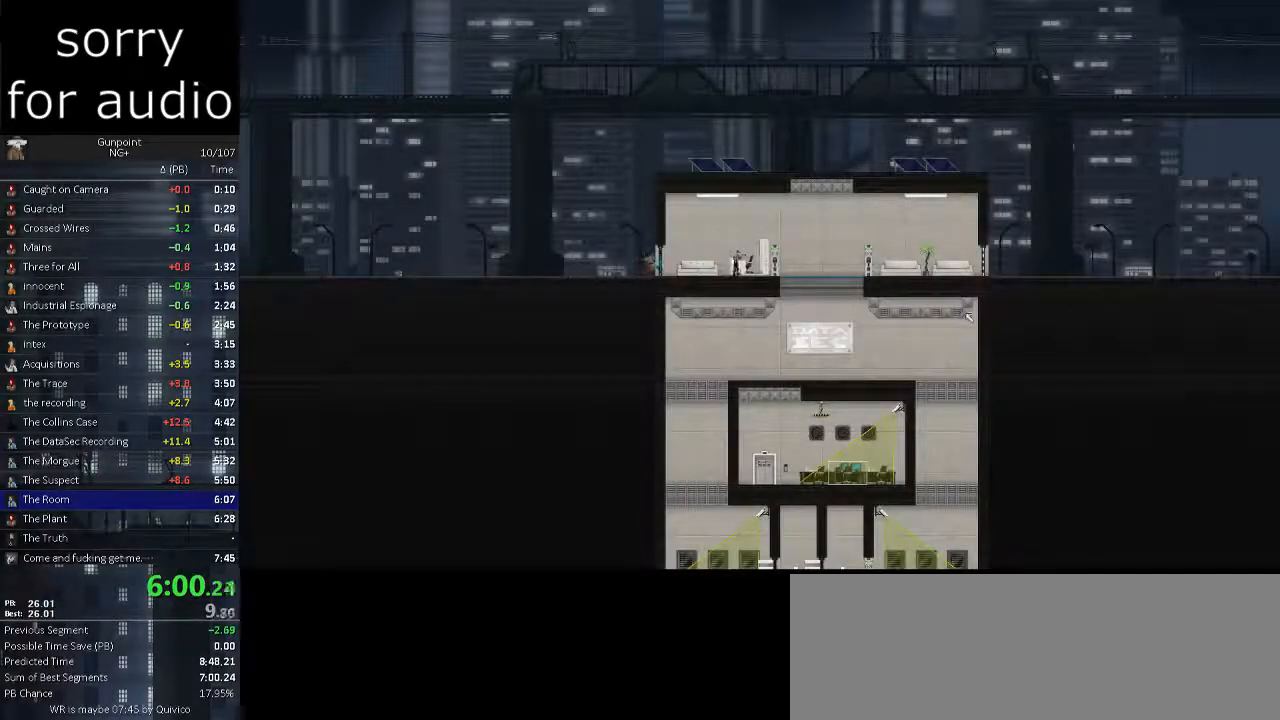
{"keys": [], "mouse": [], "events": [[183, "d", "up"], [350, "mouse_left", "down"], [450, "mouse_left", "up"]]}
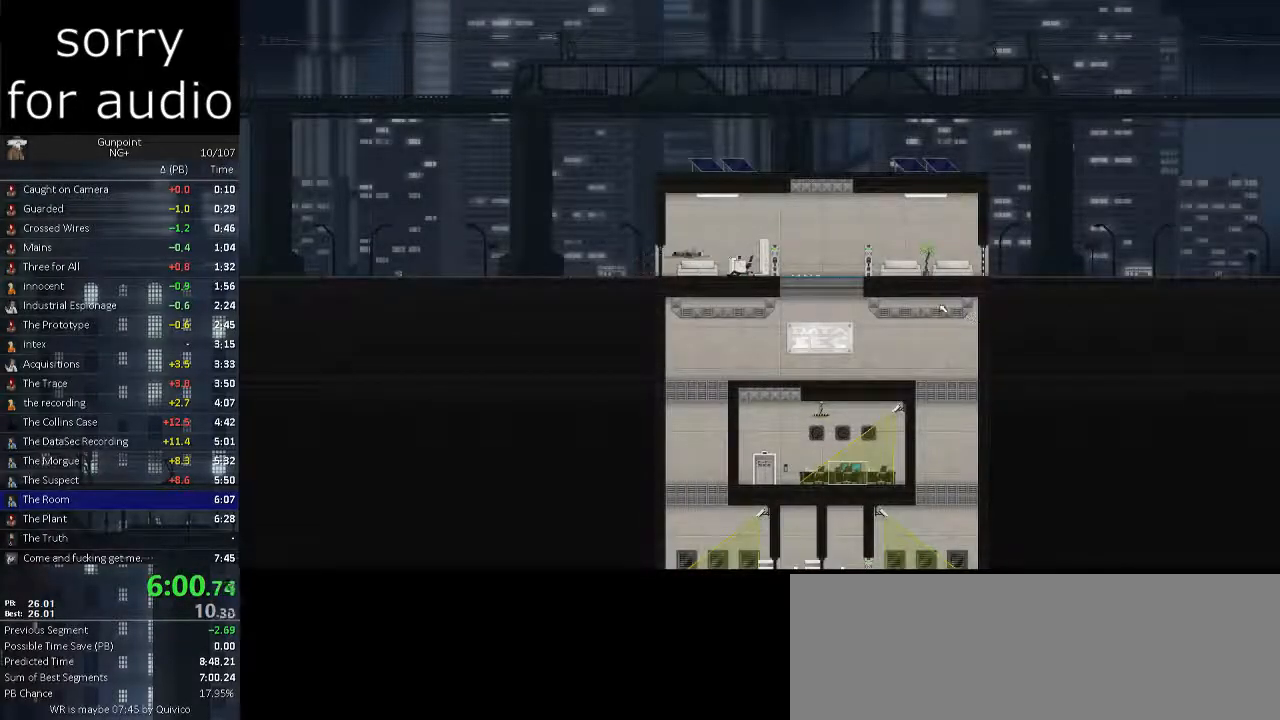
{"keys": [], "mouse": ["left"], "events": [[133, "d", "down"], [233, "d", "up"], [283, "a", "down"], [417, "a", "up"], [500, "mouse_left", "down"]]}
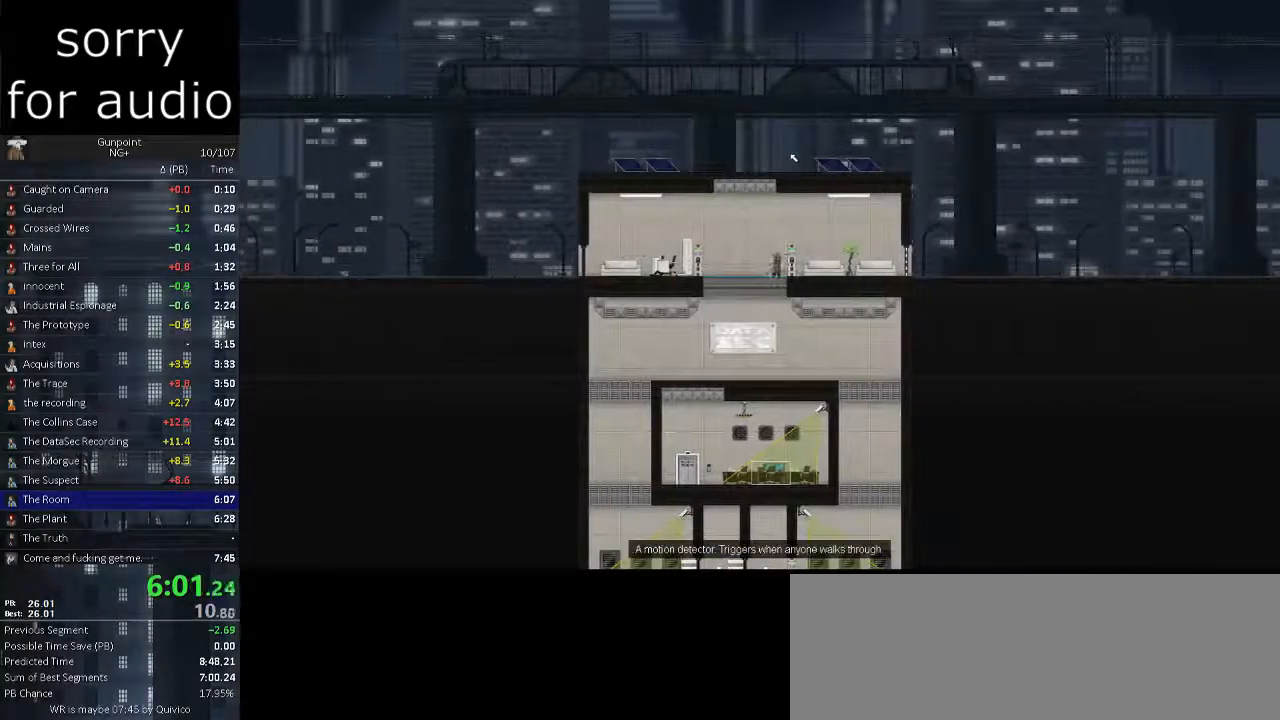
{"keys": [], "mouse": ["left"], "events": [[50, "mouse_left", "up"], [483, "mouse_left", "down"]]}
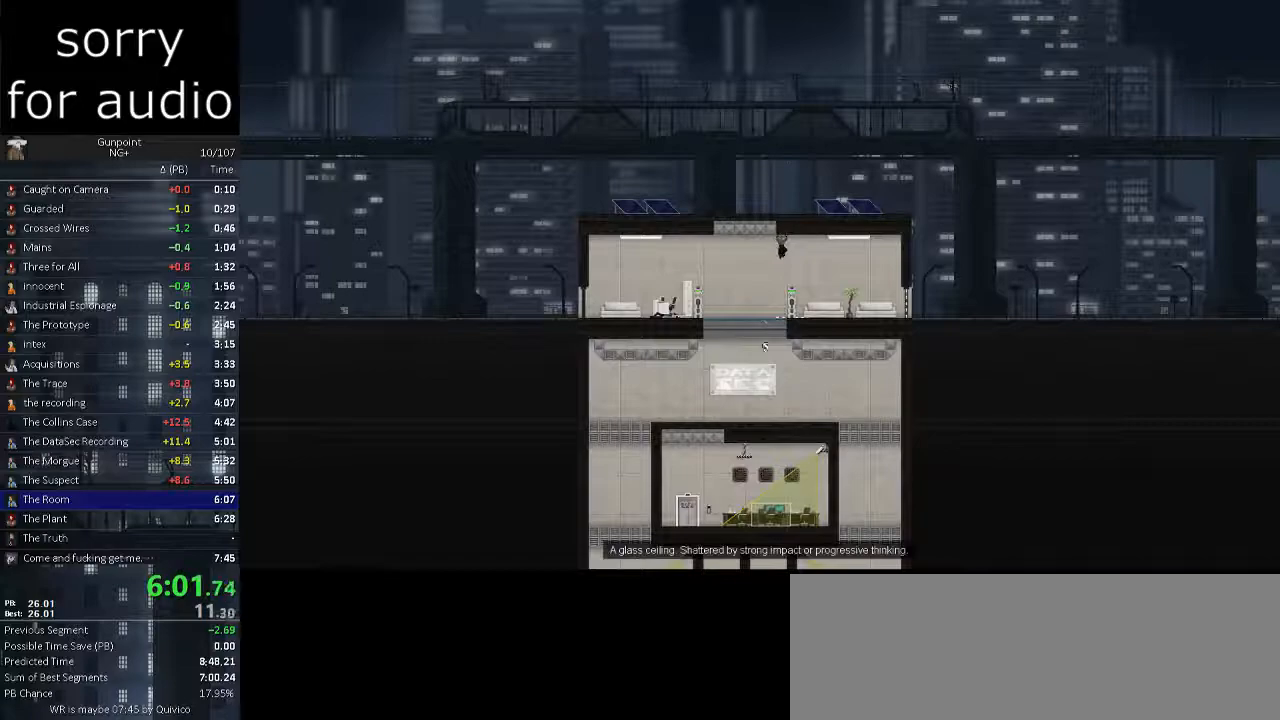
{"keys": [], "mouse": [], "events": [[67, "mouse_left", "up"], [350, "a", "down"], [450, "a", "up"]]}
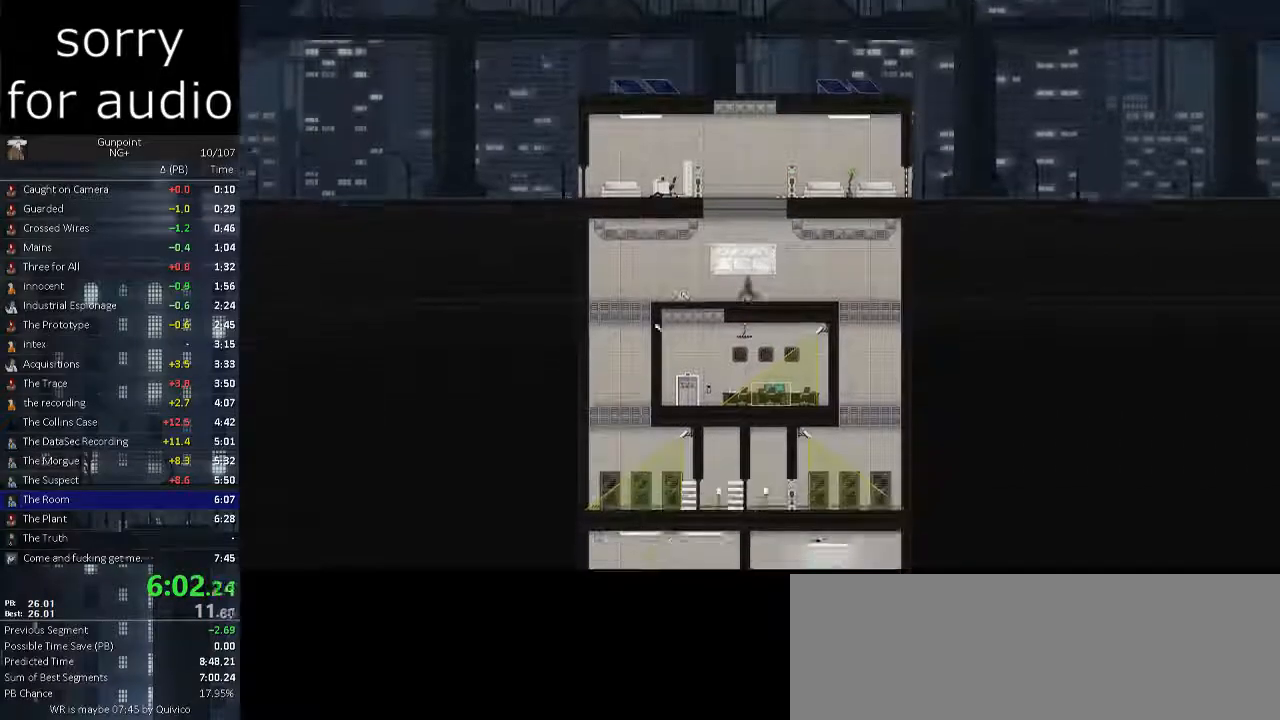
{"keys": [], "mouse": [], "events": [[183, "mouse_left", "down"], [267, "mouse_left", "up"]]}
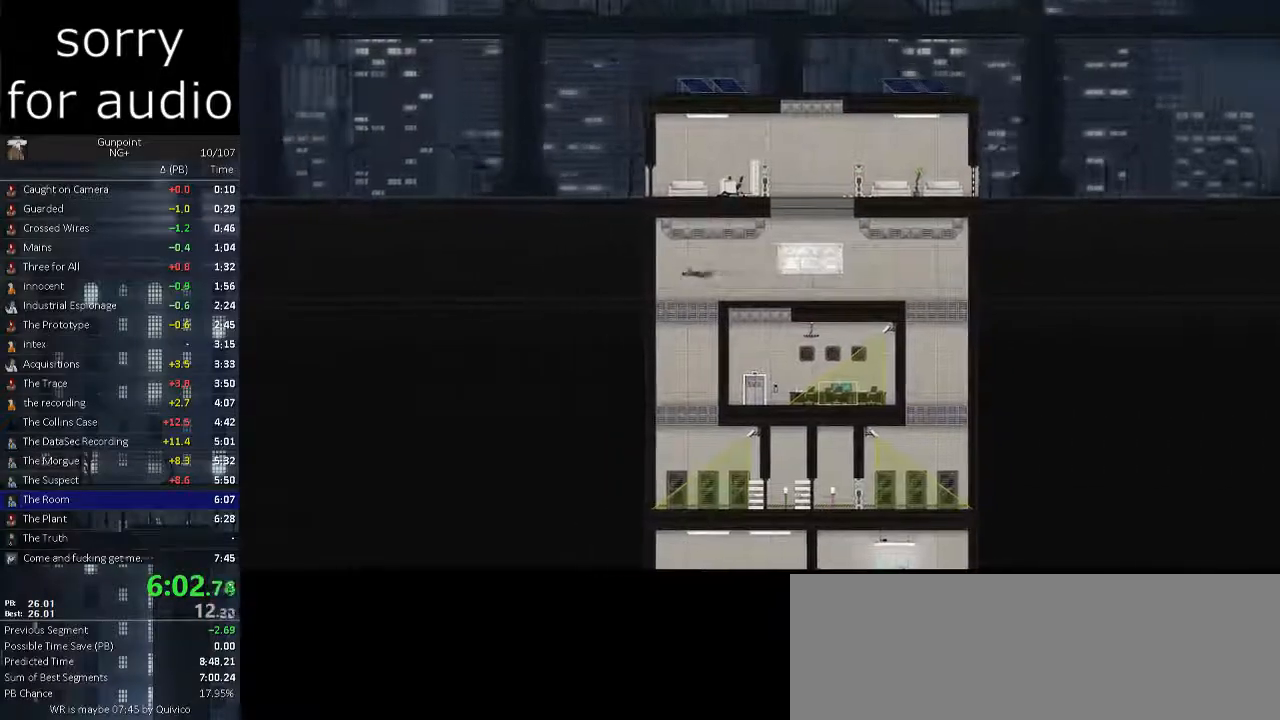
{"keys": ["d"], "mouse": [], "events": [[50, "mouse_left", "down"], [200, "mouse_left", "up"], [433, "d", "down"]]}
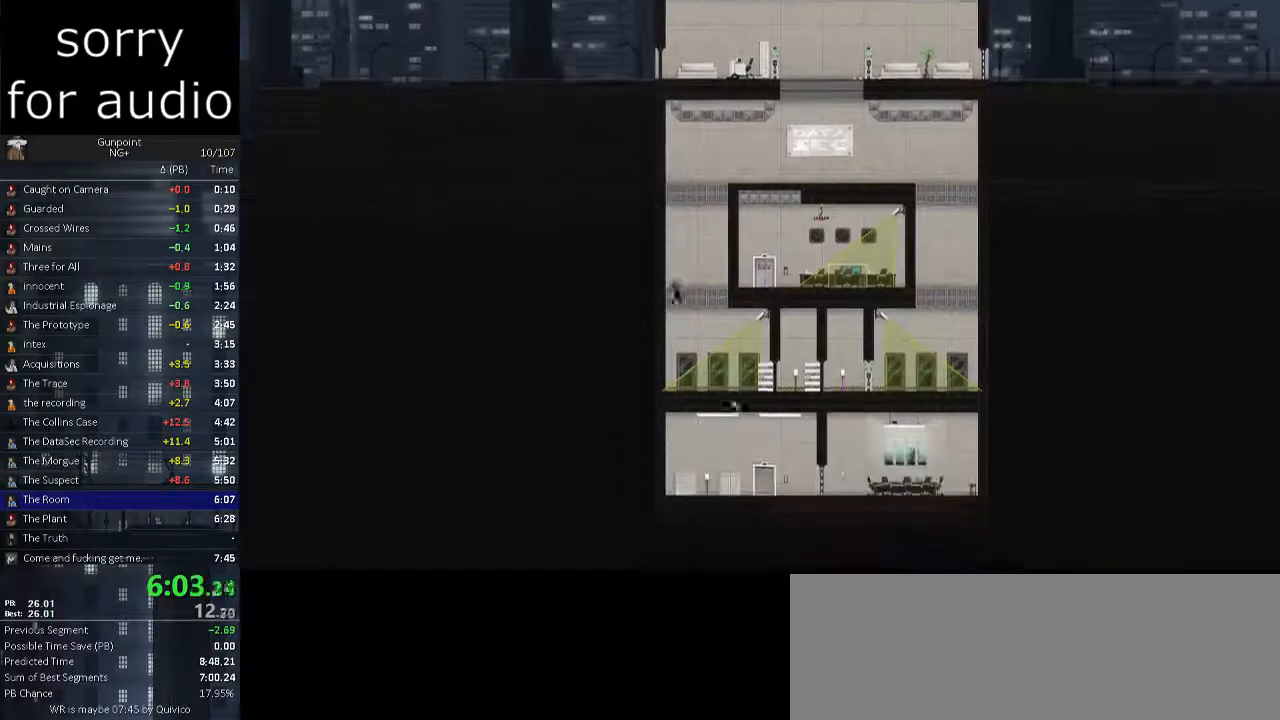
{"keys": ["d"], "mouse": [], "events": []}
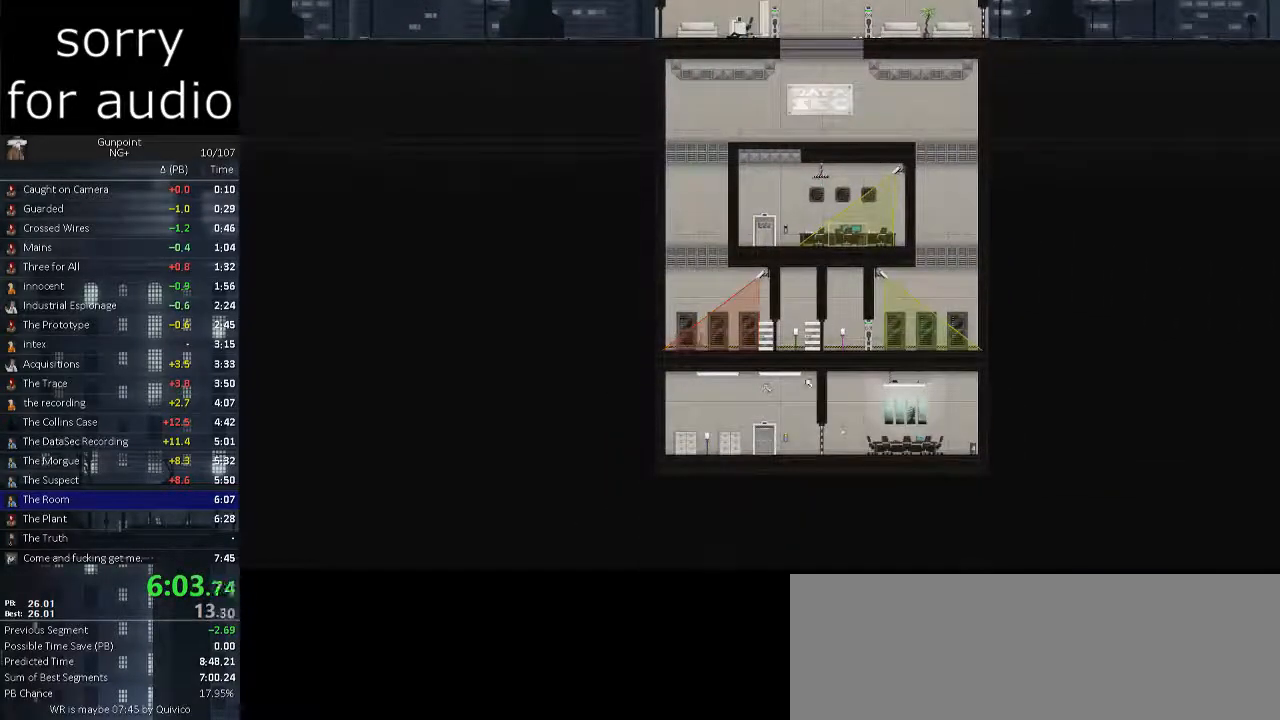
{"keys": ["d"], "mouse": [], "events": [[367, "w", "down"], [467, "w", "up"]]}
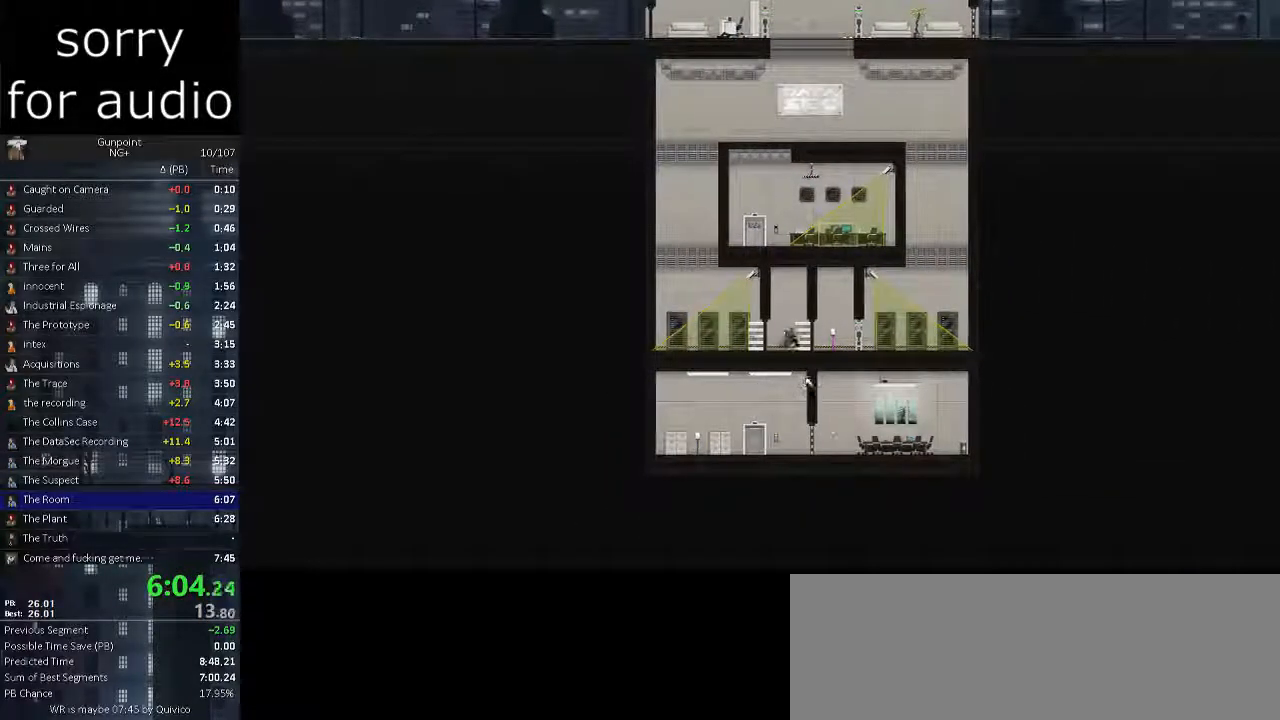
{"keys": [], "mouse": [], "events": [[200, "w", "down"], [250, "d", "up"], [283, "w", "up"]]}
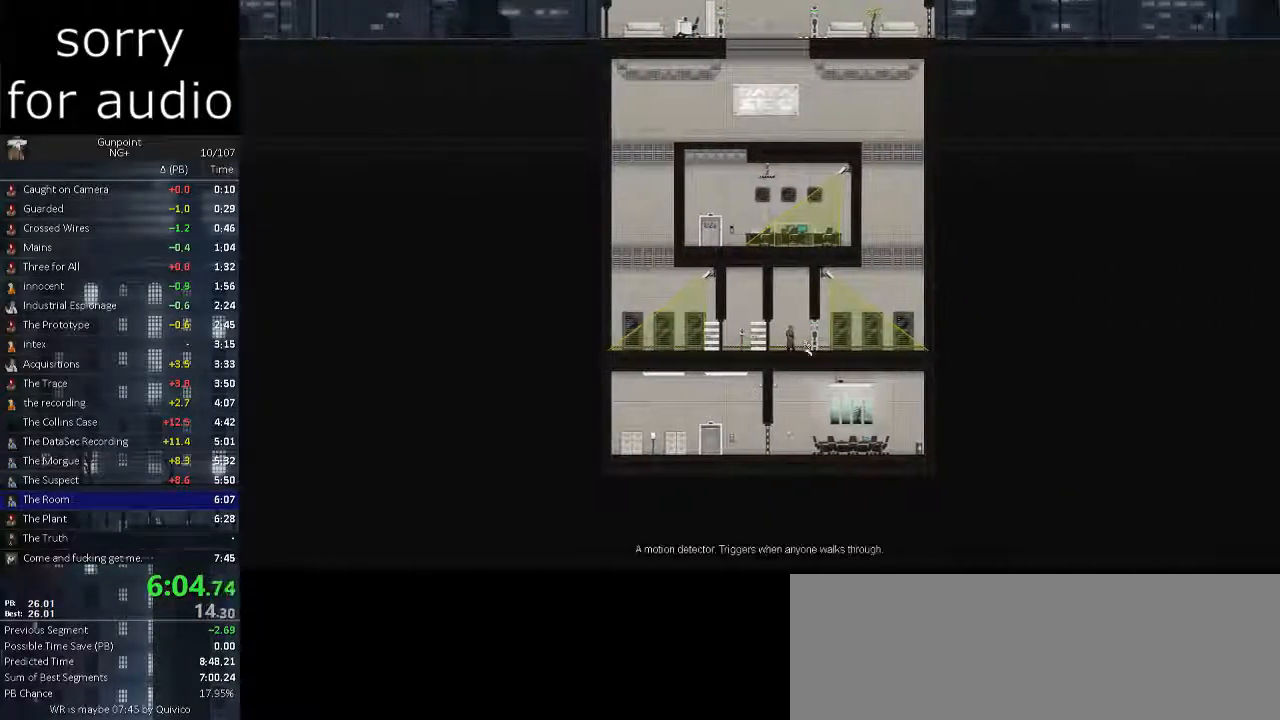
{"keys": [], "mouse": ["left"], "events": [[117, "alt_l", "down"], [217, "alt_l", "up"], [400, "mouse_left", "down"]]}
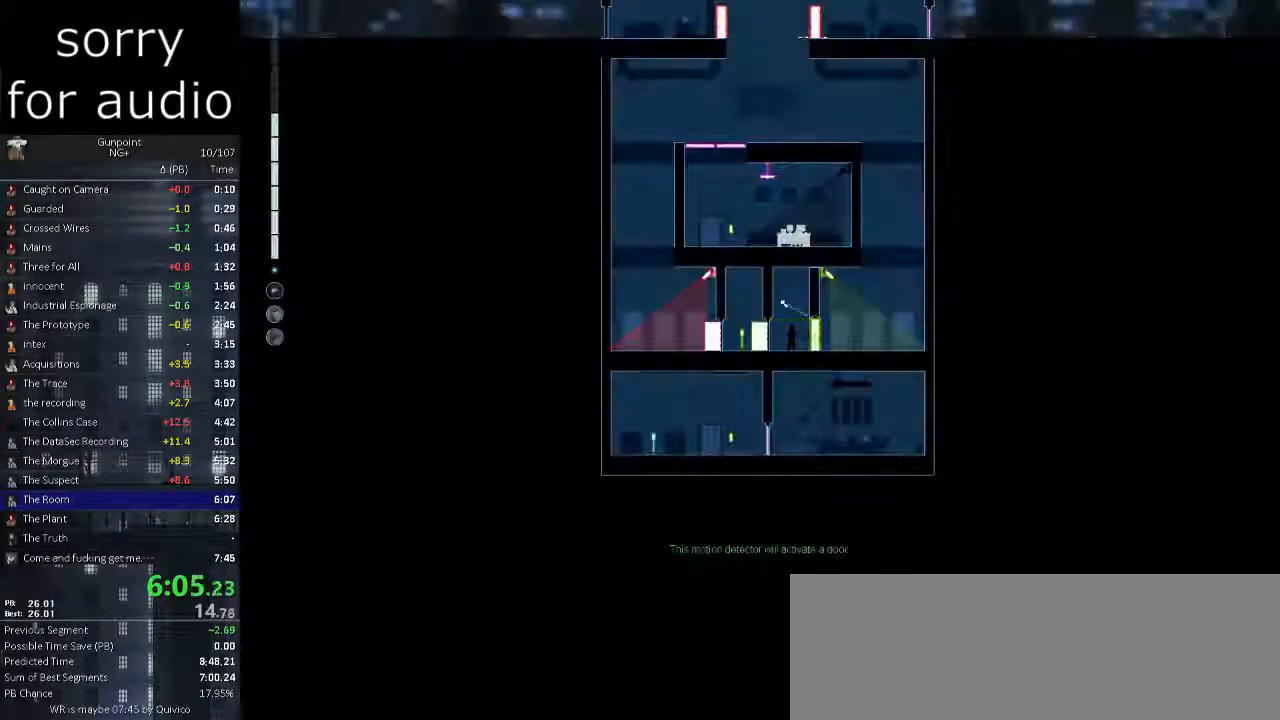
{"keys": [], "mouse": ["left"], "events": [[267, "mouse_left", "up"], [367, "mouse_left", "down"]]}
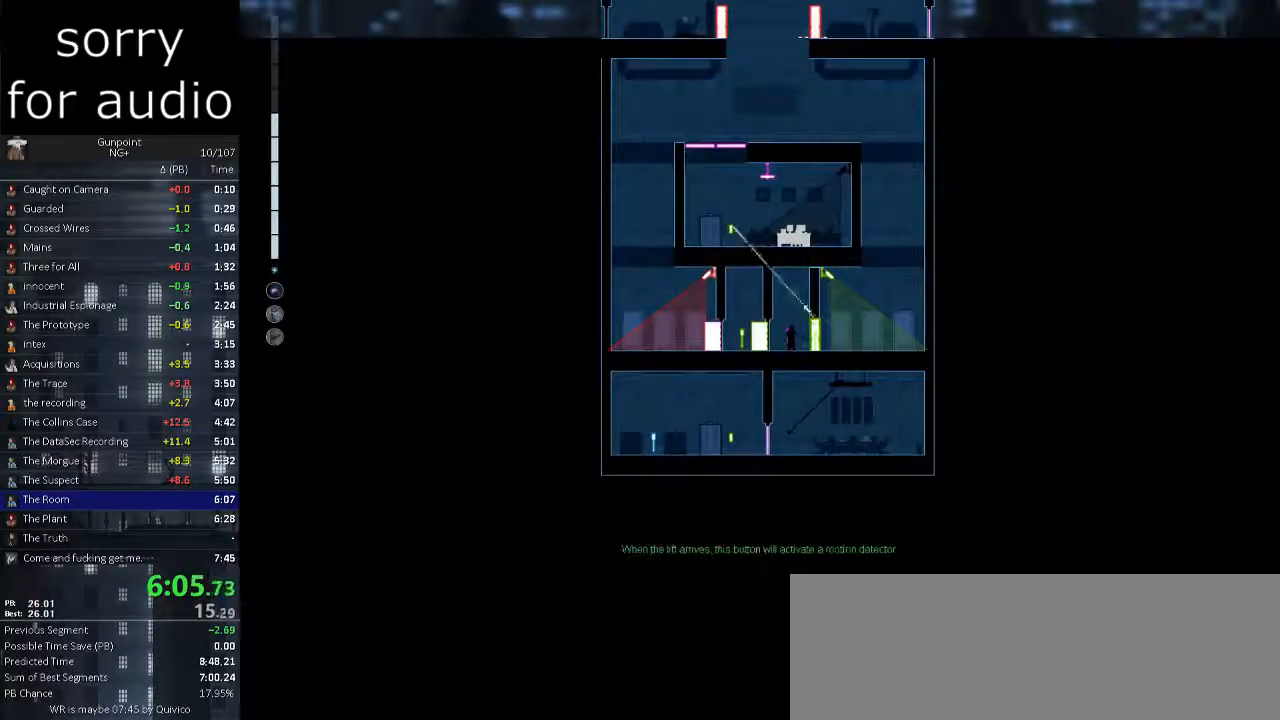
{"keys": [], "mouse": []}
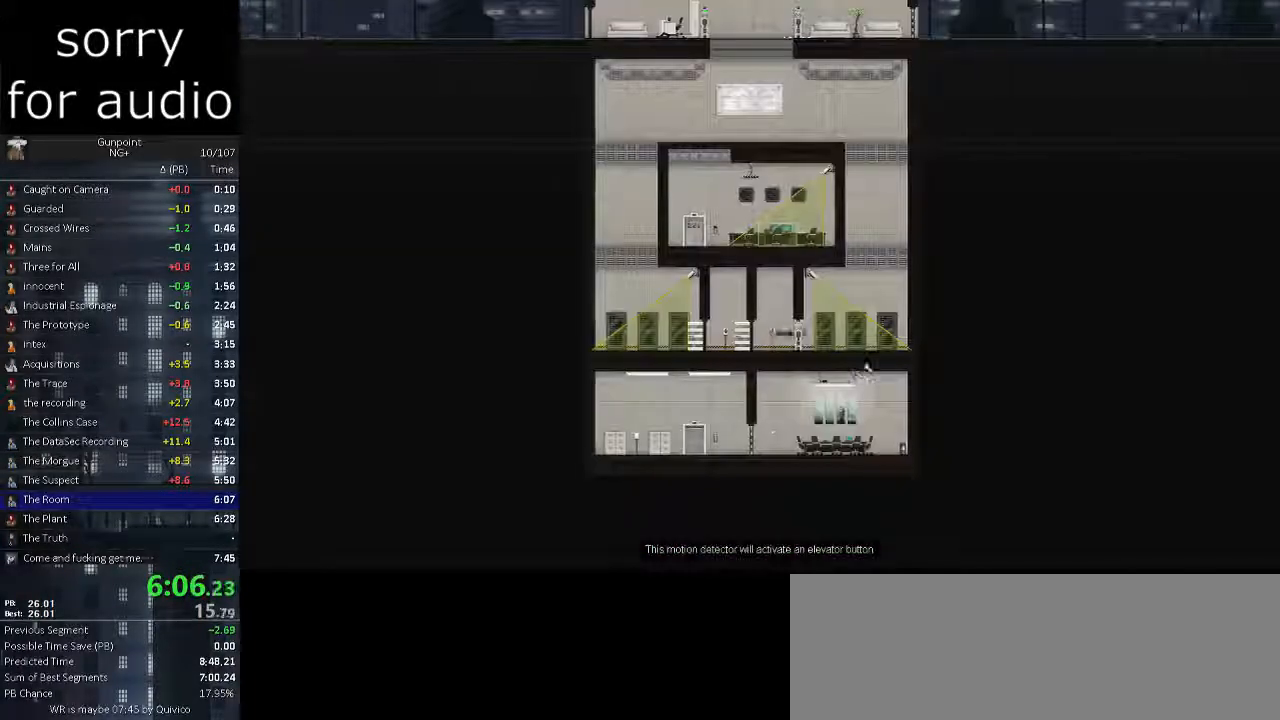
{"keys": [], "mouse": [], "events": []}
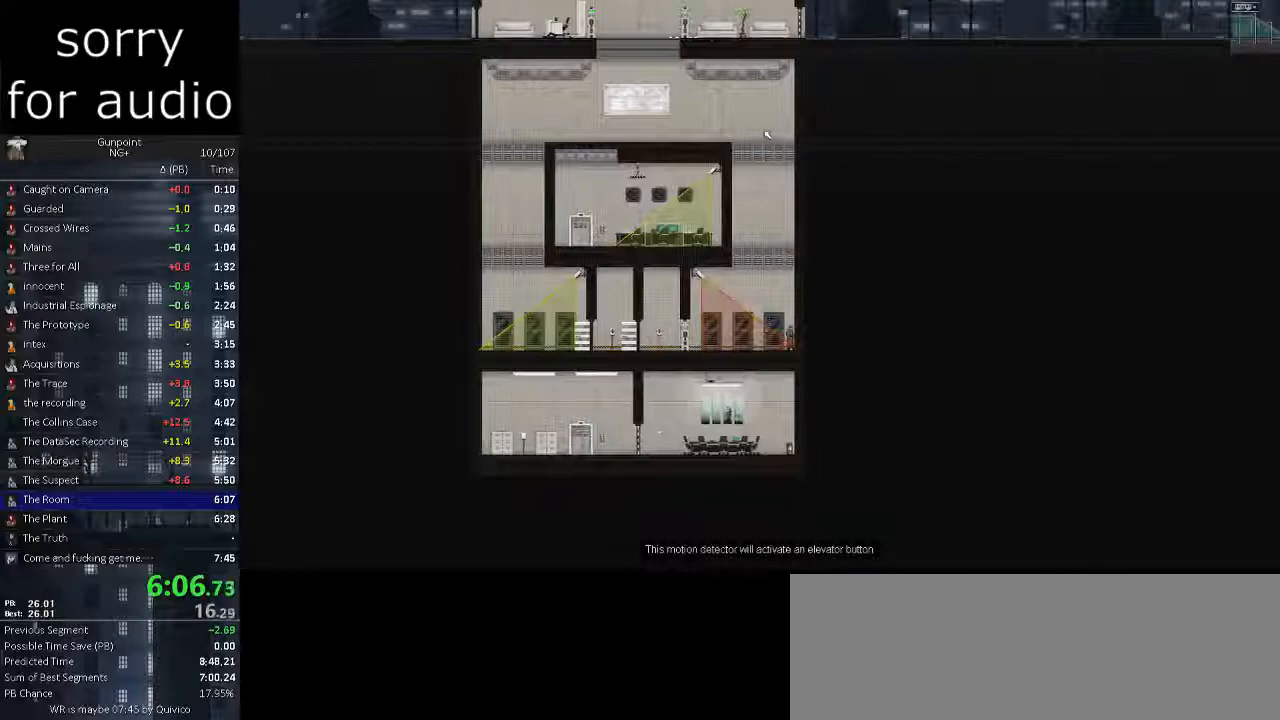
{"keys": [], "mouse": [], "events": [[33, "mouse_left", "down"], [133, "mouse_left", "up"]]}
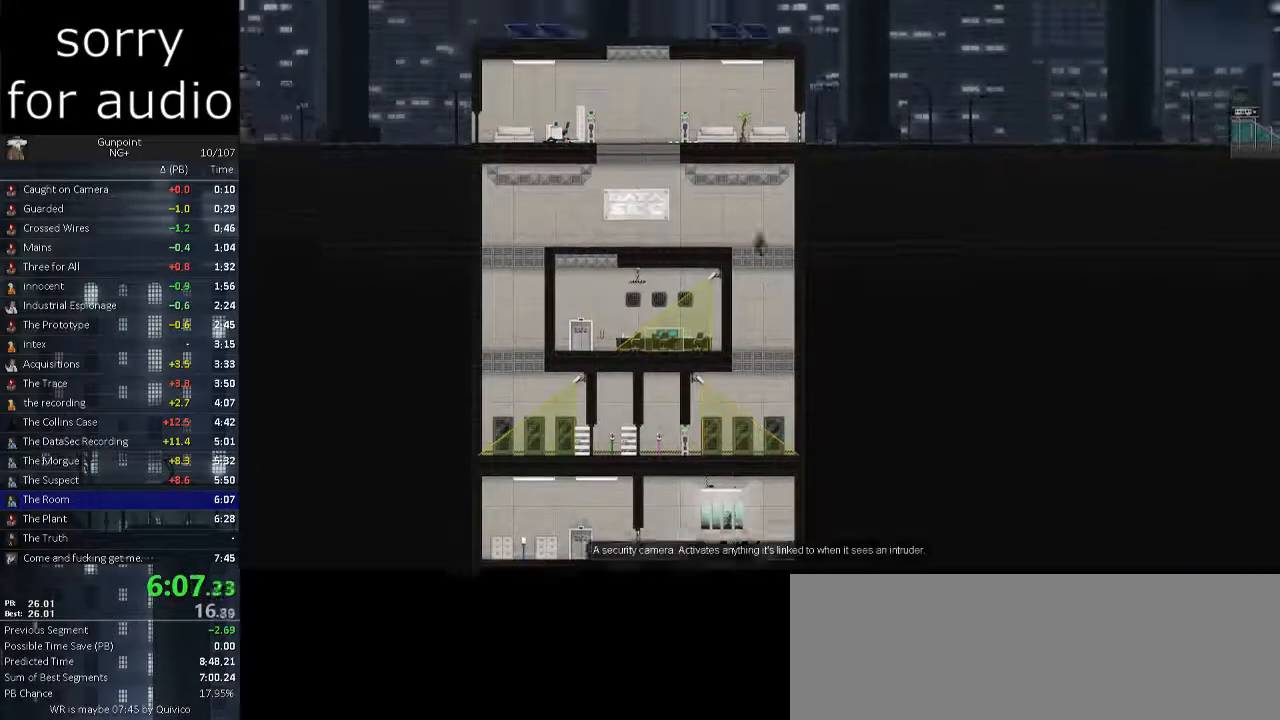
{"keys": ["a"], "mouse": [], "events": [[250, "mouse_left", "down"], [333, "mouse_left", "up"], [433, "a", "down"]]}
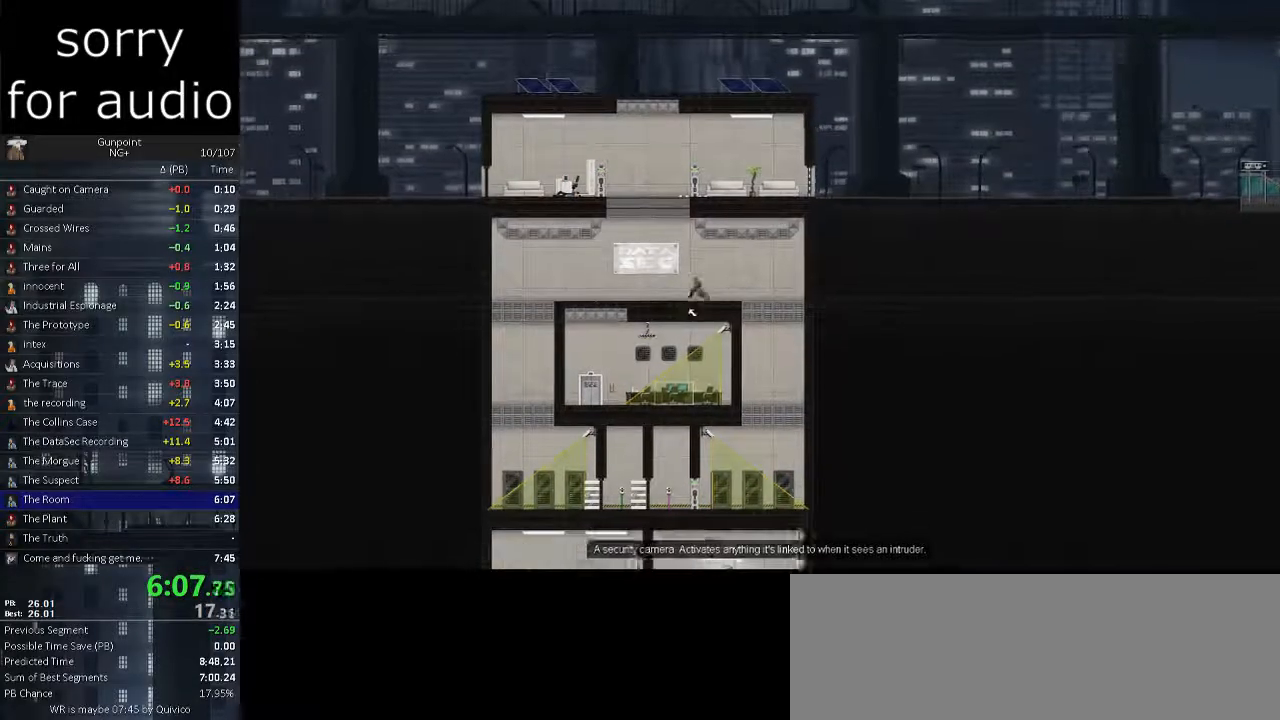
{"keys": [], "mouse": [], "events": [[483, "a", "up"]]}
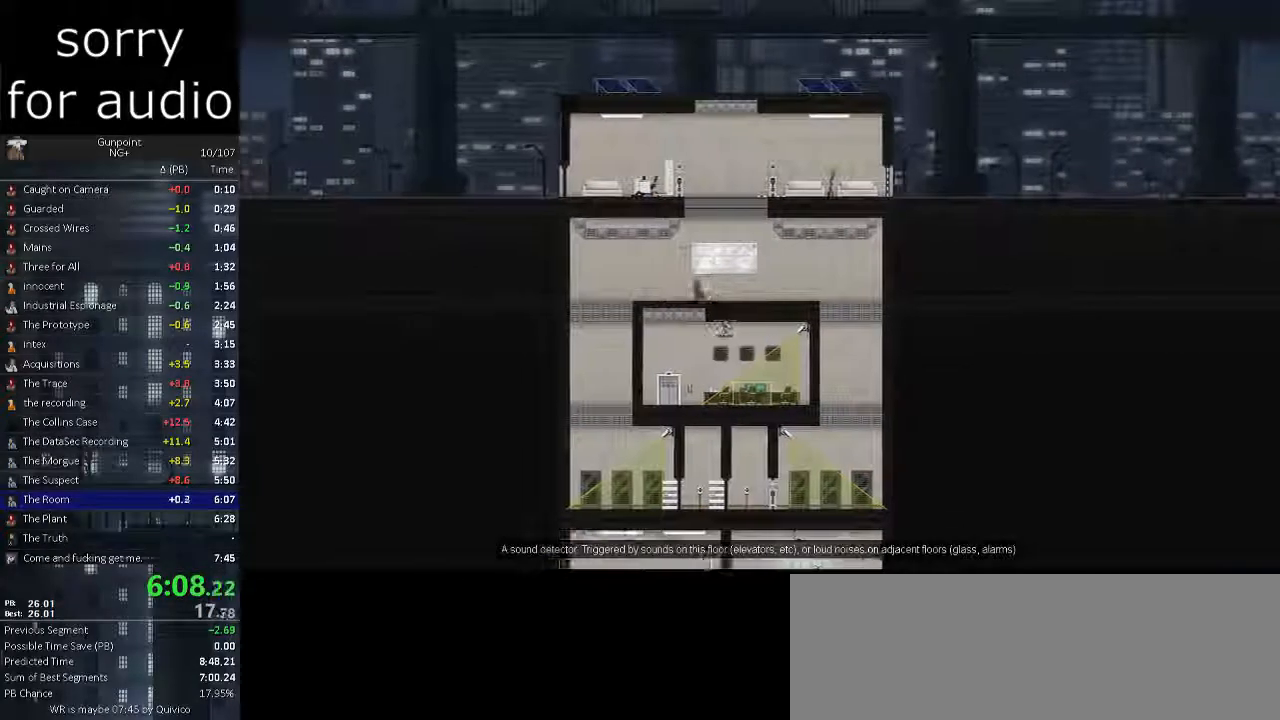
{"keys": [], "mouse": ["left"]}
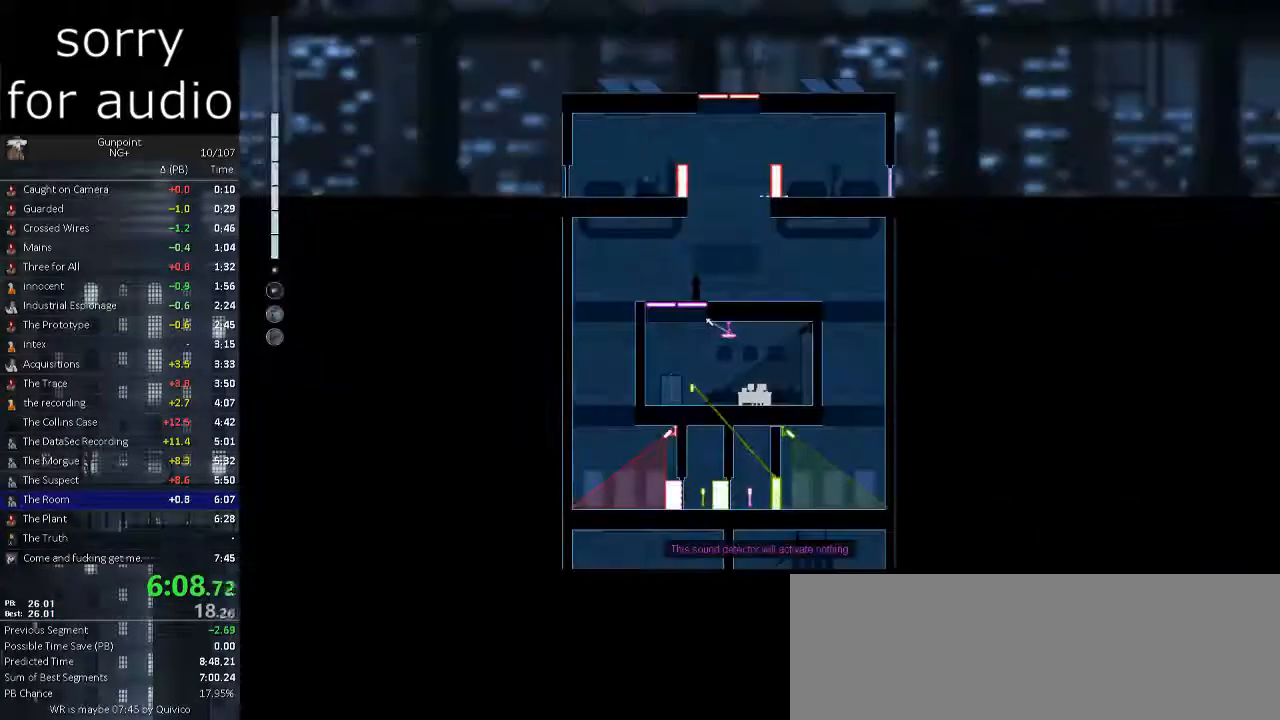
{"keys": [], "mouse": [], "events": [[250, "mouse_left", "up"]]}
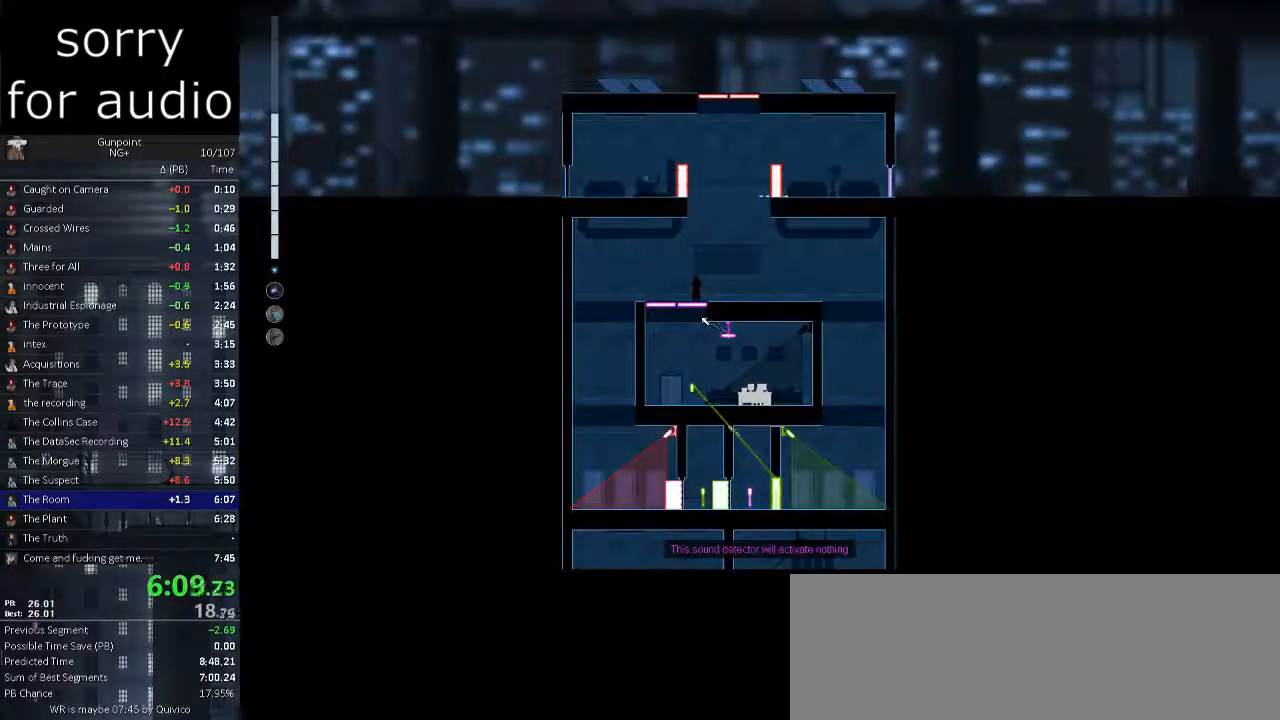
{"keys": [], "mouse": ["left"], "events": [[217, "mouse_left", "down"]]}
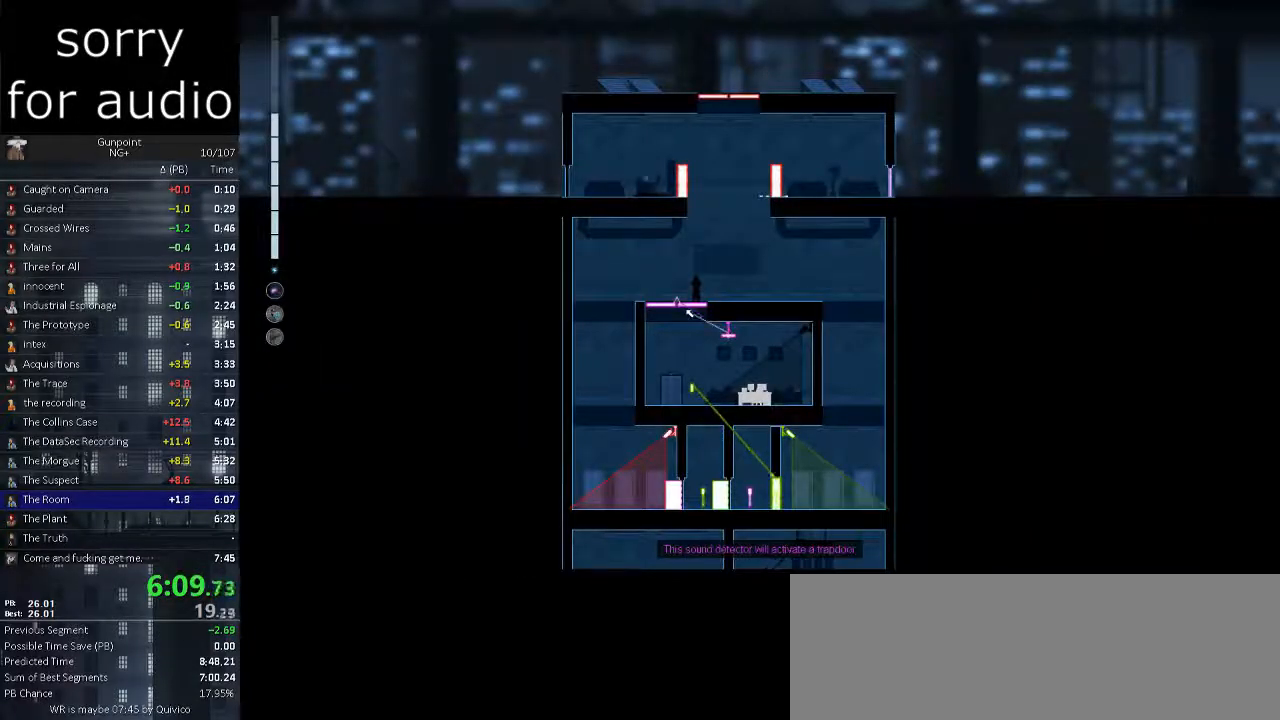
{"keys": [], "mouse": [], "events": [[33, "mouse_left", "up"], [133, "alt_l", "down"], [233, "alt_l", "up"]]}
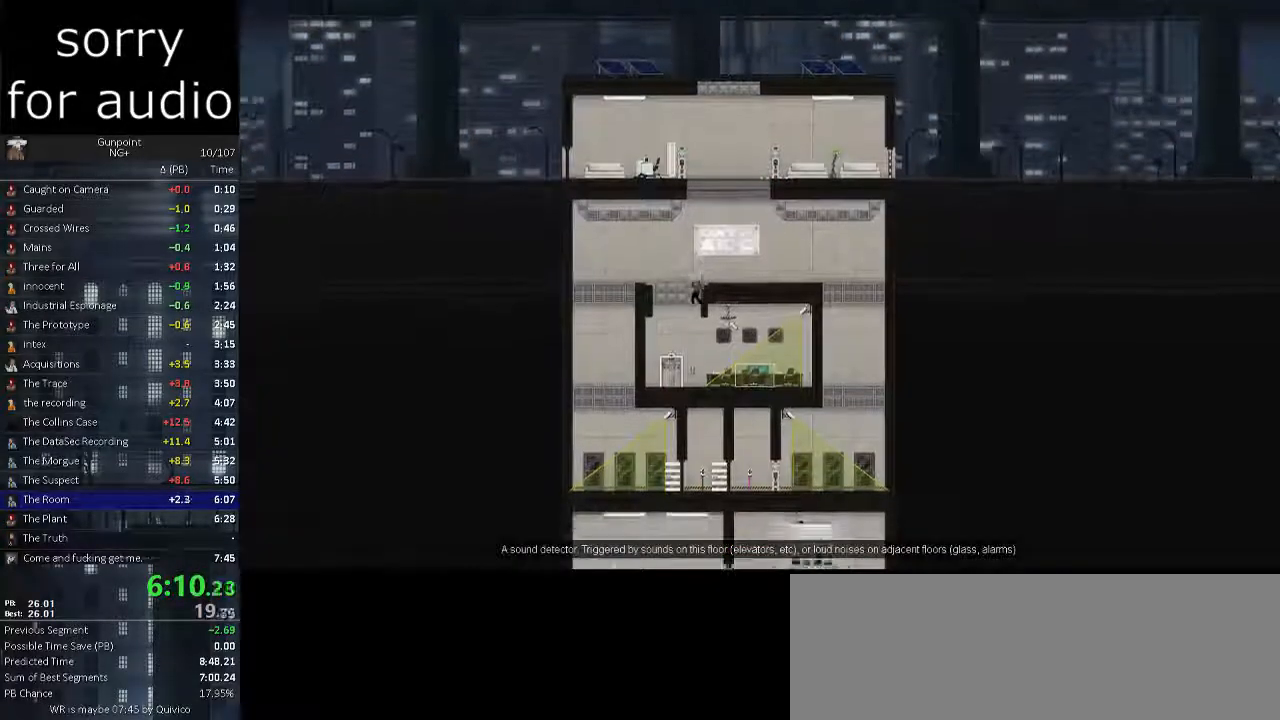
{"keys": ["d"], "mouse": [], "events": [[150, "d", "down"]]}
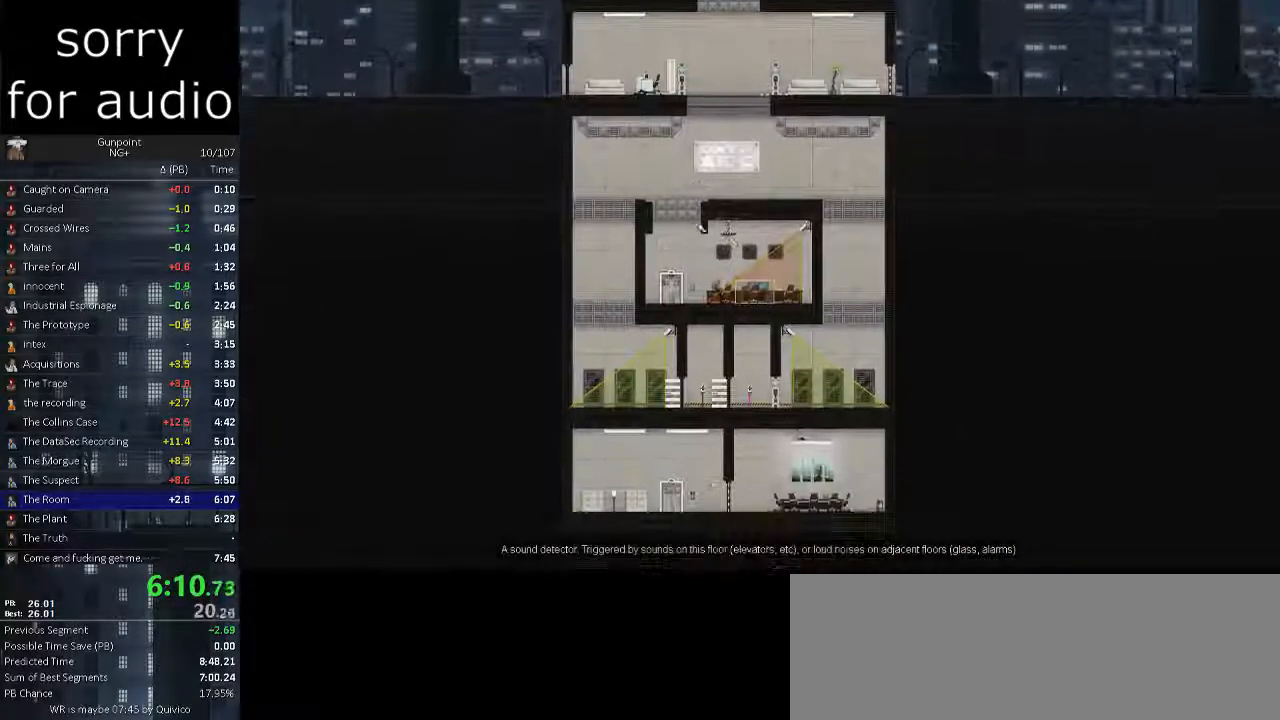
{"keys": [], "mouse": []}
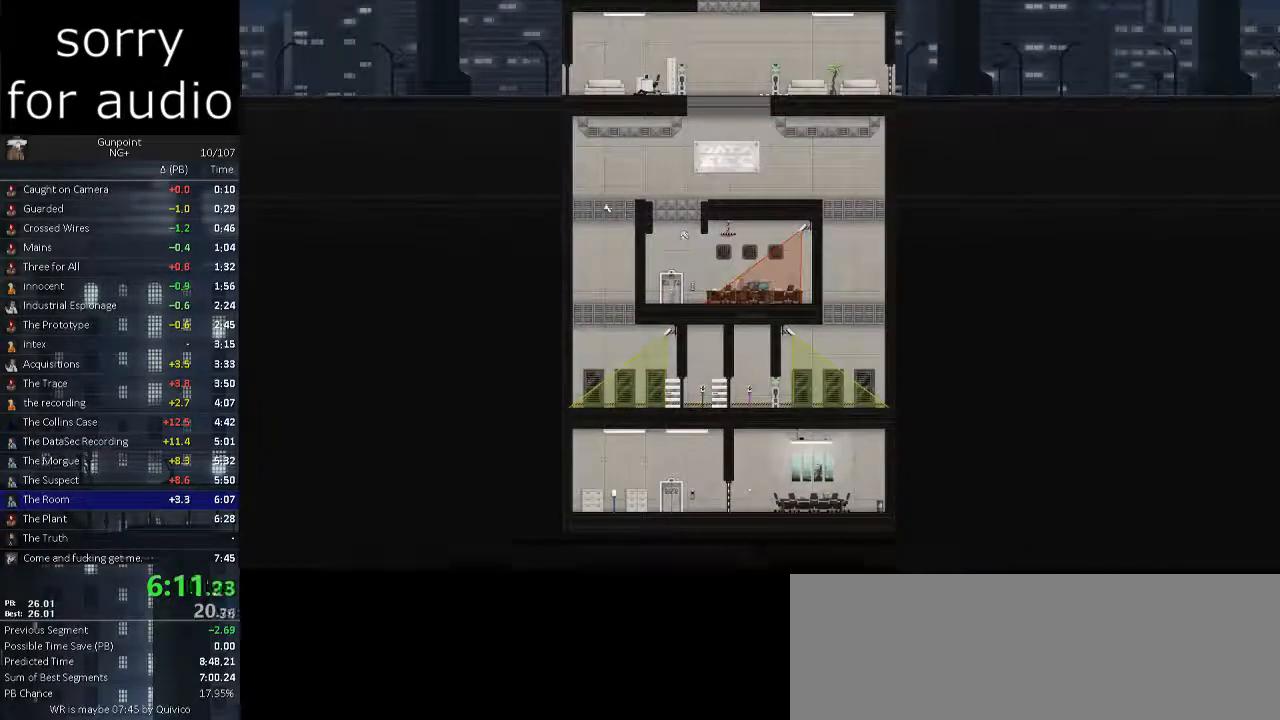
{"keys": [], "mouse": [], "events": []}
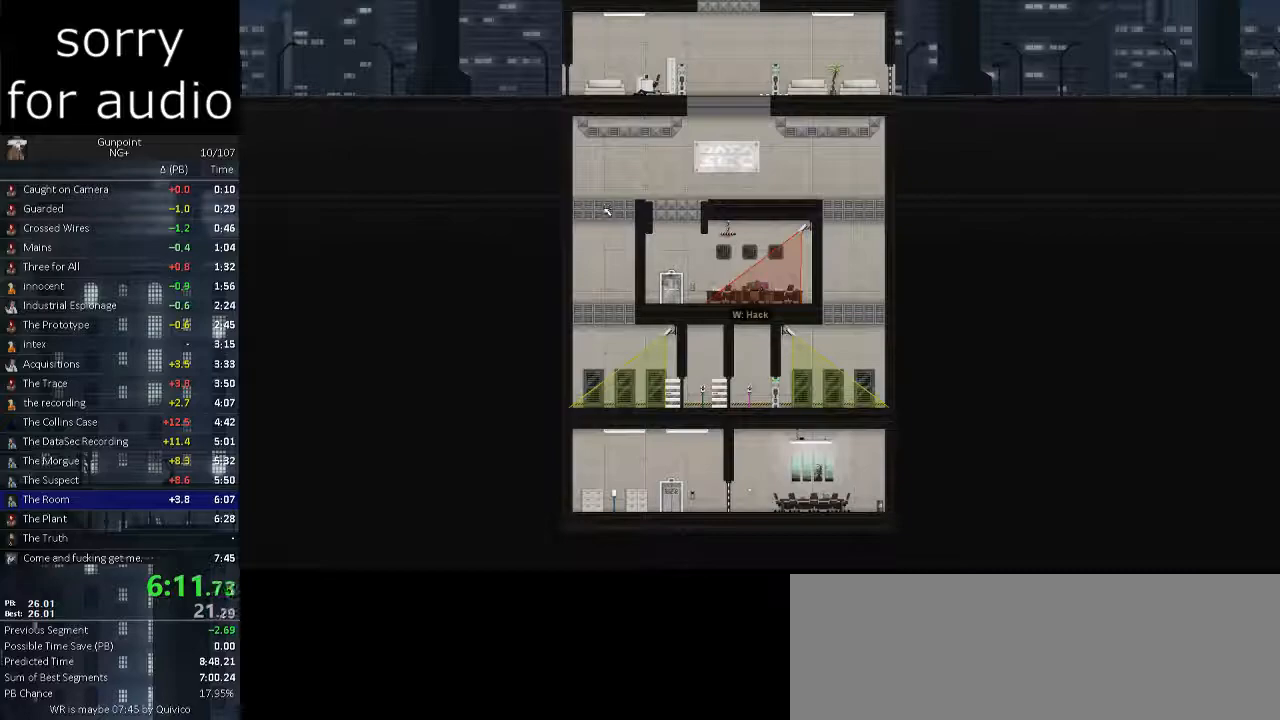
{"keys": [], "mouse": [], "events": []}
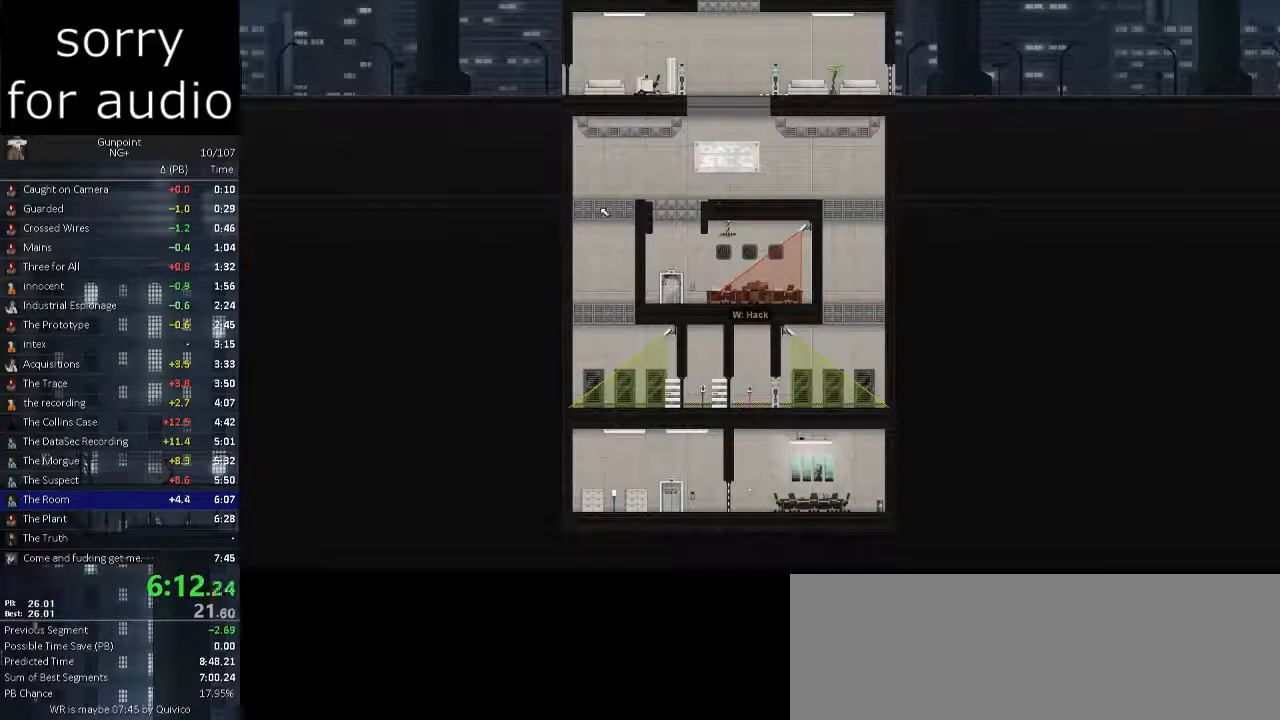
{"keys": [], "mouse": [], "events": []}
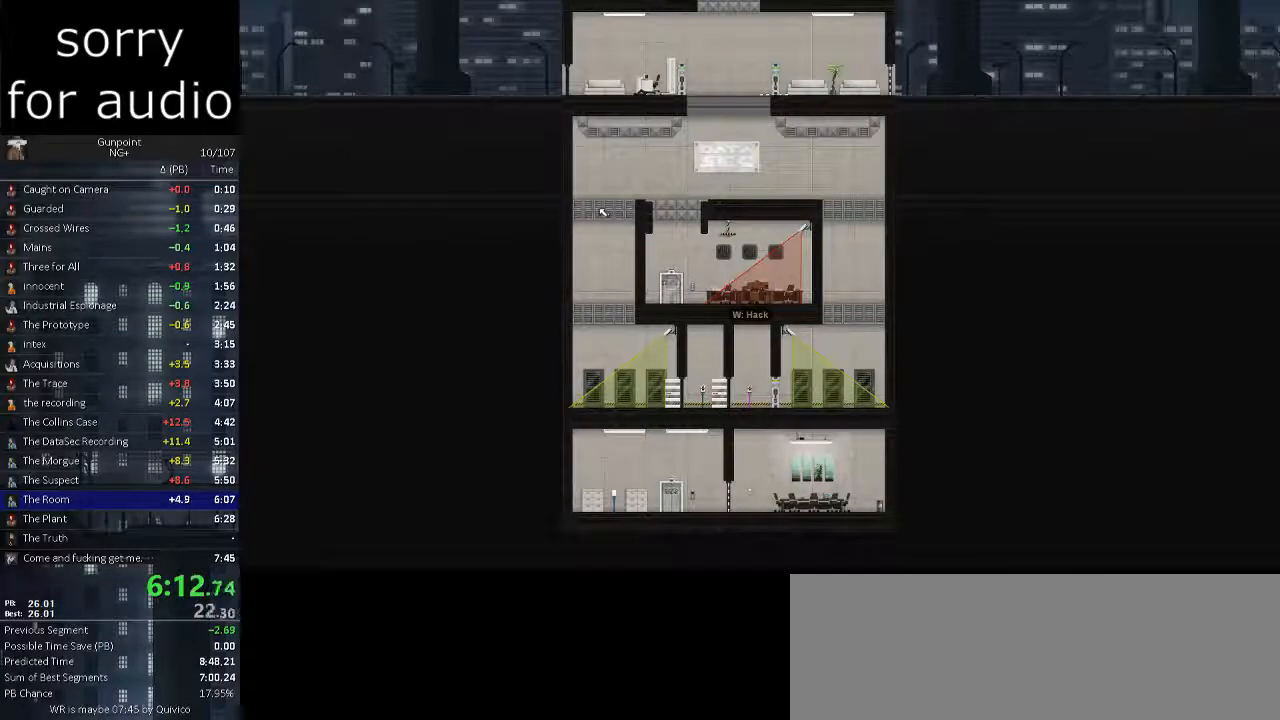
{"keys": [], "mouse": [], "events": [[267, "mouse_left", "down"], [317, "mouse_left", "up"]]}
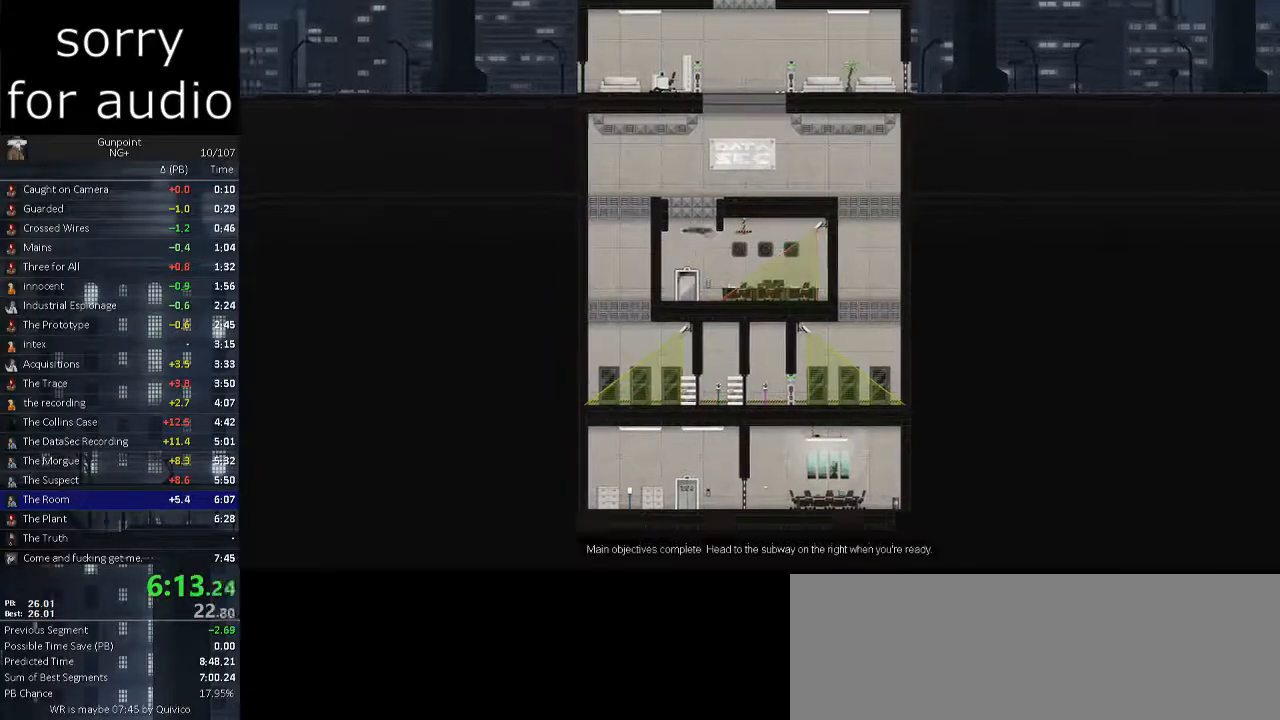
{"keys": [], "mouse": [], "events": [[333, "mouse_left", "down"], [433, "mouse_left", "up"]]}